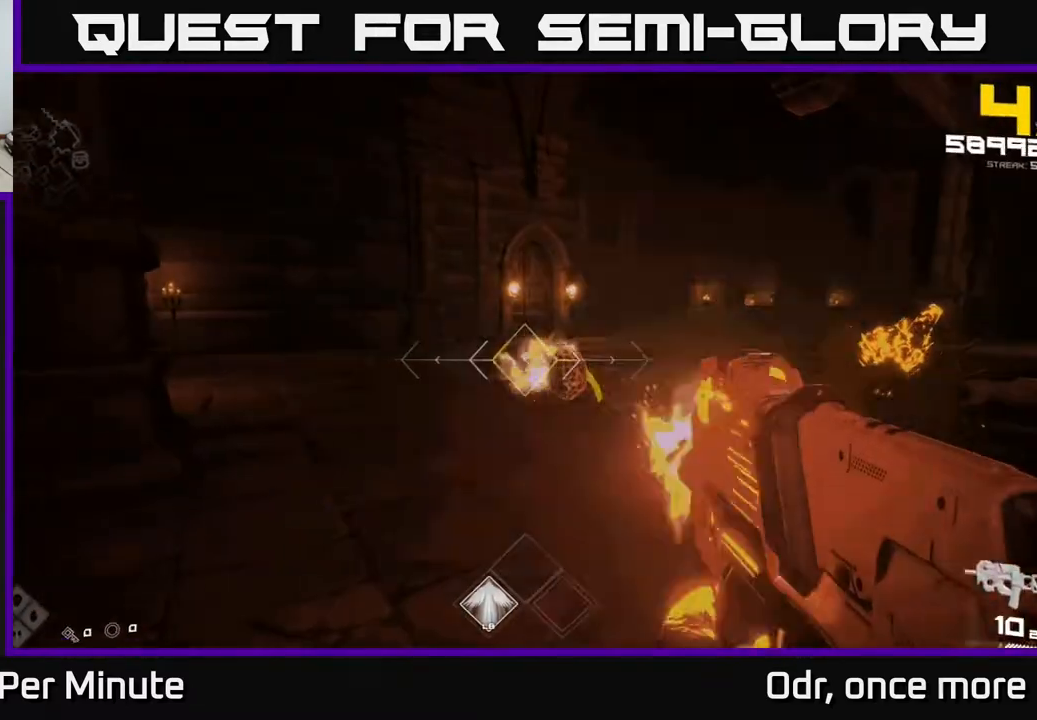
Gameplay with a controller (Xbox layout); each line is a JSON object with the inputs held at the frame after it. "events" lists button and stick changes between this image and that frame as [ms after this image, input, new state], when the widget could be followed in between.
{"buttons": [], "left_stick": "down-left", "right_stick": "left", "events": [[133, "right_stick", "down-right"], [150, "left_stick", "down-left"], [183, "R2", "down"], [250, "right_stick", "center"], [267, "R2", "up"], [267, "left_stick", "center"], [400, "left_stick", "down-left"], [483, "right_stick", "left"]]}
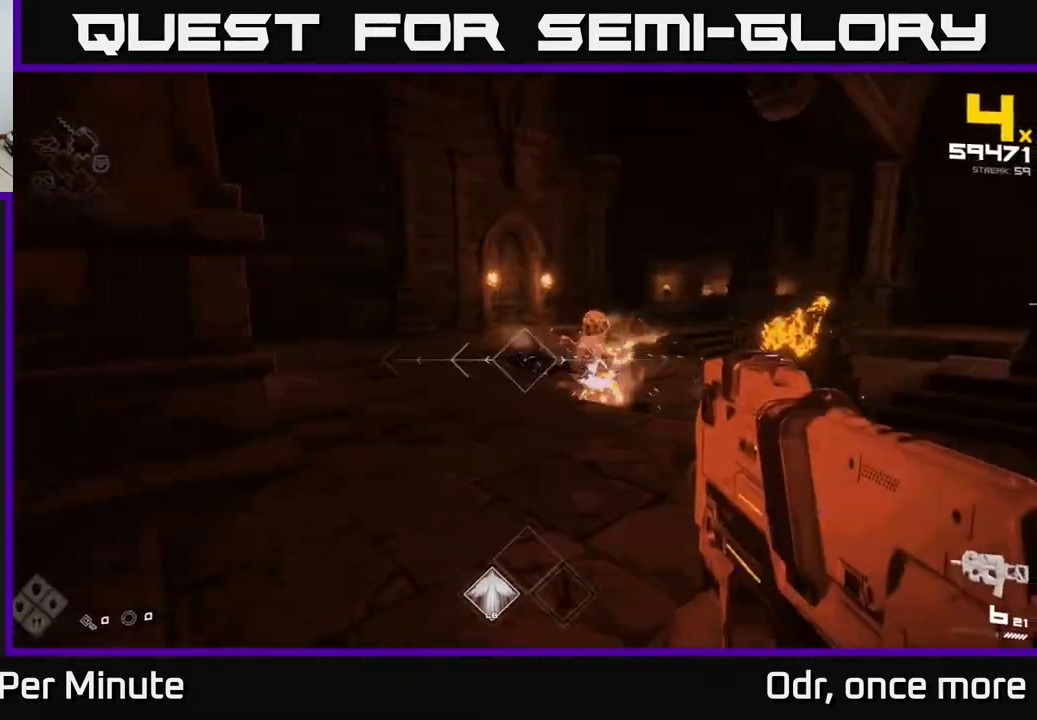
{"buttons": ["R1"], "left_stick": "down", "right_stick": "center", "events": [[17, "right_stick", "up"], [33, "left_stick", "center"], [50, "R2", "down"], [83, "right_stick", "right"], [133, "R2", "up"], [133, "left_stick", "down-left"], [283, "right_stick", "center"], [300, "left_stick", "center"], [433, "R1", "down"], [483, "left_stick", "down"]]}
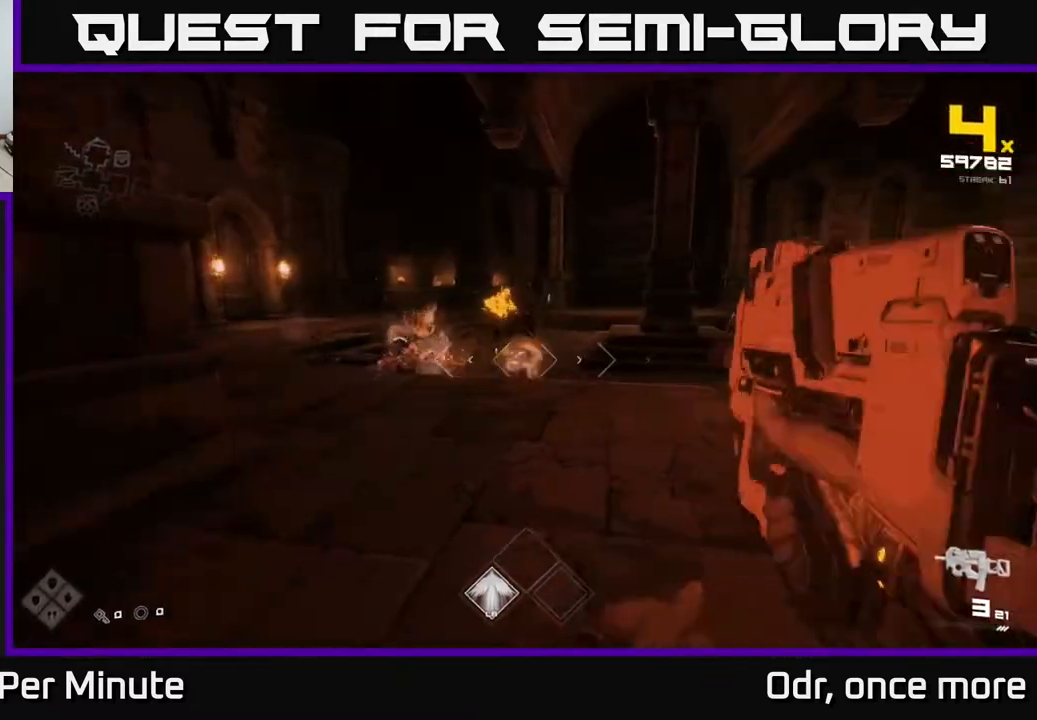
{"buttons": [], "left_stick": "center", "right_stick": "center", "events": [[33, "R1", "up"], [100, "left_stick", "center"], [183, "R1", "down"], [183, "right_stick", "right"], [233, "left_stick", "down"], [300, "R1", "up"], [350, "left_stick", "center"], [400, "right_stick", "center"]]}
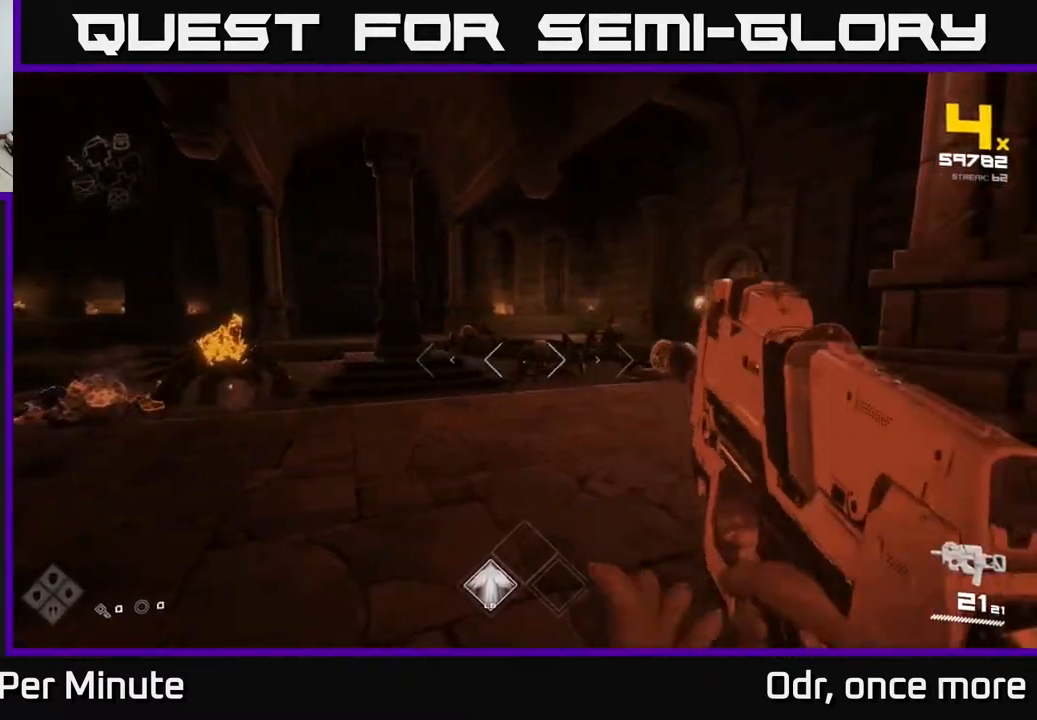
{"buttons": [], "left_stick": "center", "right_stick": "center", "events": [[17, "R2", "down"], [33, "left_stick", "up"], [67, "right_stick", "right"], [167, "R2", "up"], [167, "left_stick", "center"], [233, "right_stick", "center"], [267, "left_stick", "left"], [300, "right_stick", "left"], [367, "R2", "down"], [367, "left_stick", "center"], [433, "right_stick", "center"], [483, "R2", "up"]]}
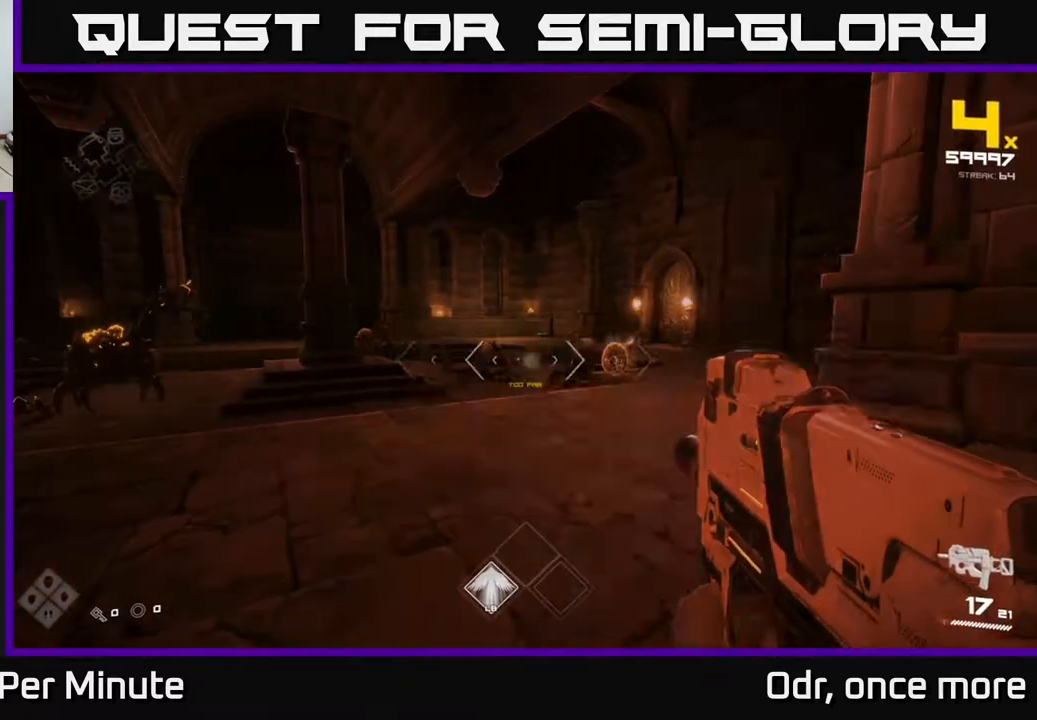
{"buttons": [], "left_stick": "right", "right_stick": "center", "events": [[33, "left_stick", "up-right"], [100, "right_stick", "left"], [233, "R2", "down"], [233, "right_stick", "center"], [350, "R2", "up"], [417, "left_stick", "right"]]}
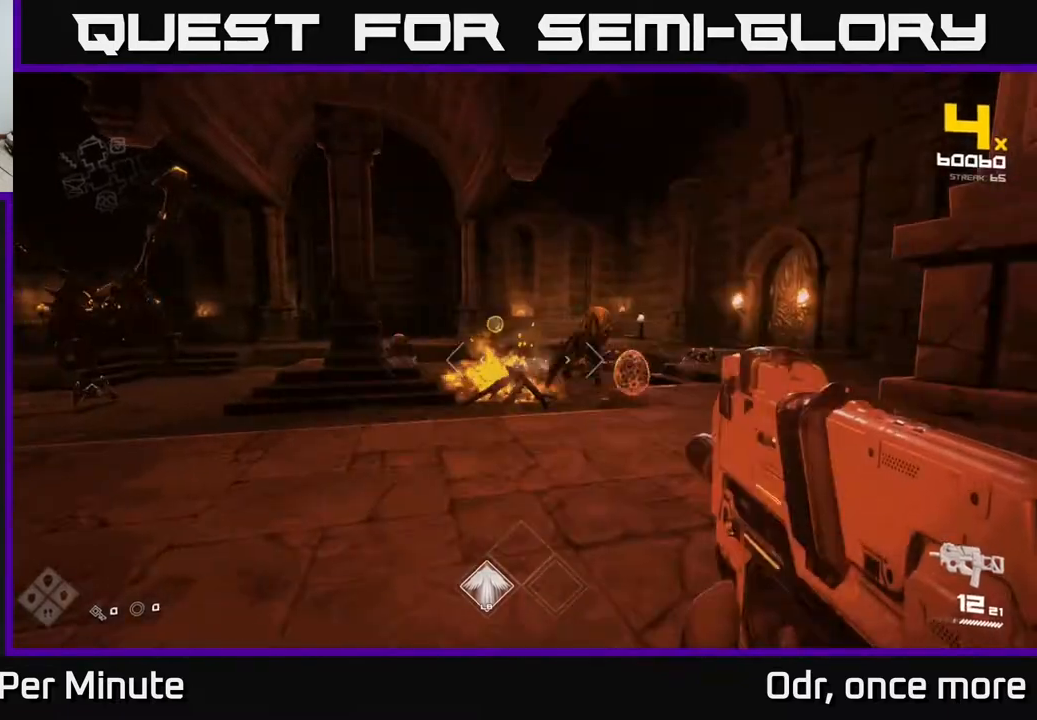
{"buttons": ["R2"], "left_stick": "center", "right_stick": "left", "events": [[17, "right_stick", "left"], [83, "left_stick", "down-left"], [200, "R2", "down"], [250, "left_stick", "down"], [267, "right_stick", "center"], [300, "R2", "up"], [450, "right_stick", "down-left"], [467, "left_stick", "center"], [483, "R2", "down"], [500, "right_stick", "left"]]}
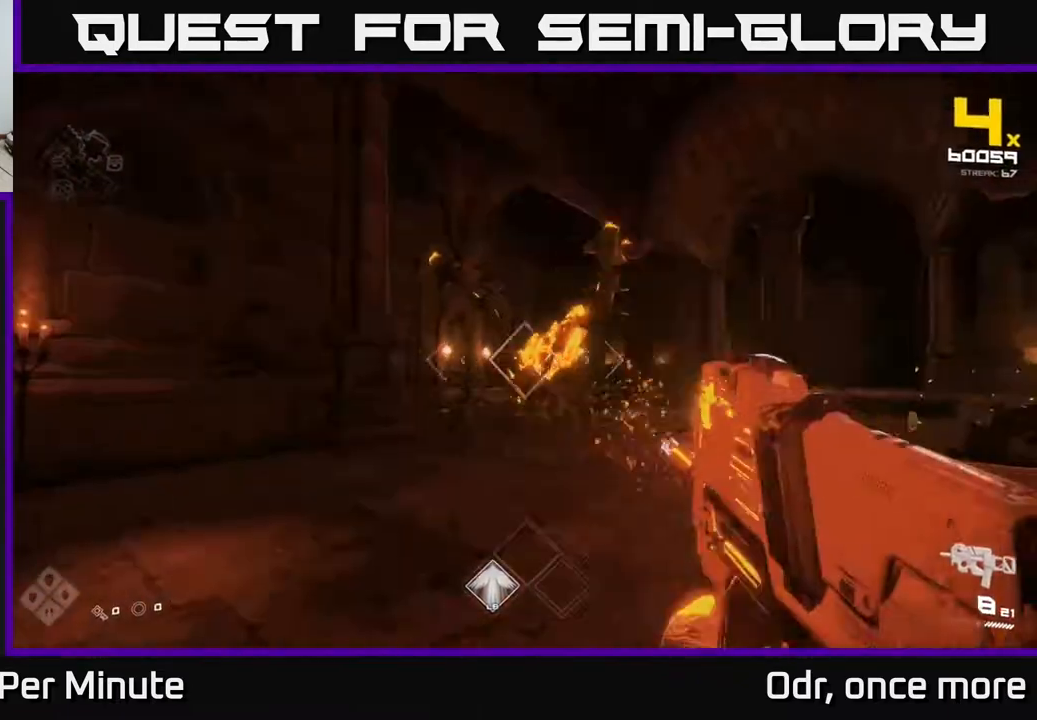
{"buttons": [], "left_stick": "center", "right_stick": "right", "events": [[33, "right_stick", "center"], [67, "R2", "up"], [67, "left_stick", "down"], [200, "left_stick", "center"], [283, "R2", "down"], [300, "right_stick", "right"], [317, "left_stick", "down"], [383, "R2", "up"], [450, "left_stick", "center"]]}
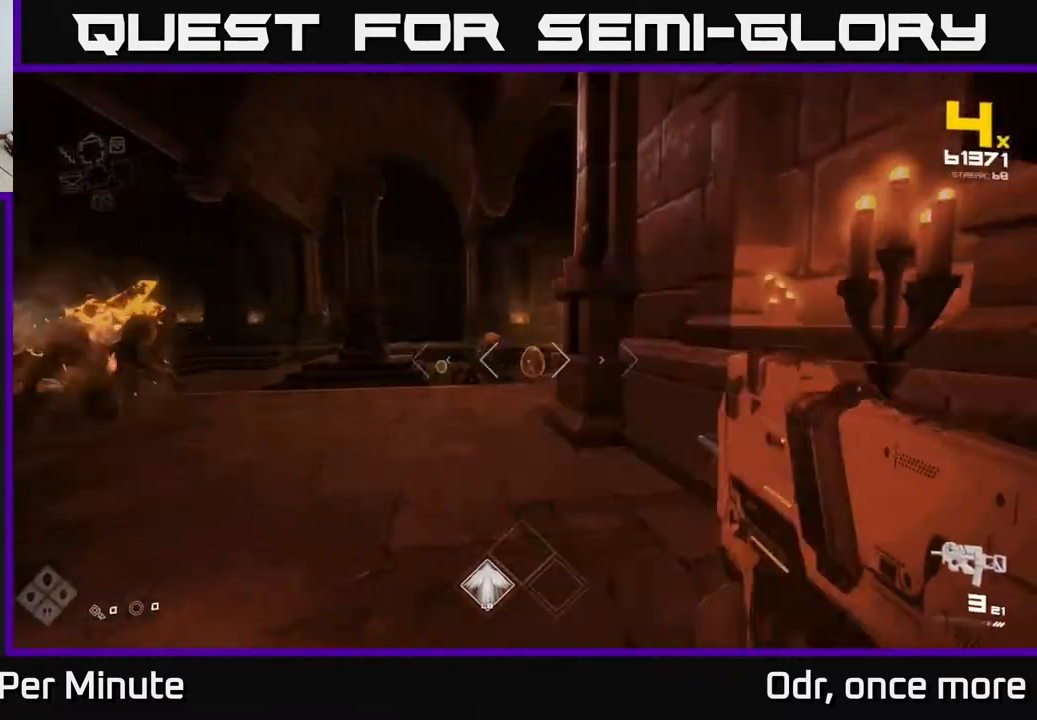
{"buttons": ["R1"], "left_stick": "up-right", "right_stick": "left", "events": [[17, "right_stick", "center"], [100, "R2", "down"], [233, "R2", "up"], [233, "left_stick", "up-left"], [333, "left_stick", "up-right"], [417, "right_stick", "left"], [450, "R1", "down"]]}
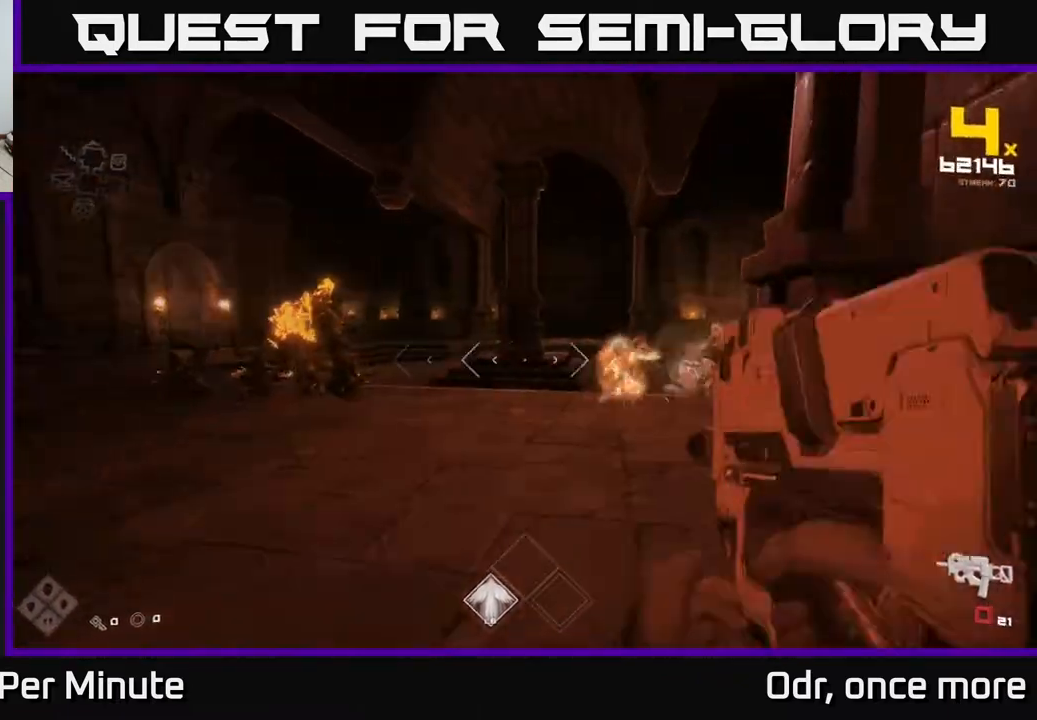
{"buttons": [], "left_stick": "center", "right_stick": "center", "events": [[100, "R1", "up"], [100, "right_stick", "center"], [150, "left_stick", "center"], [250, "R1", "down"], [383, "R1", "up"]]}
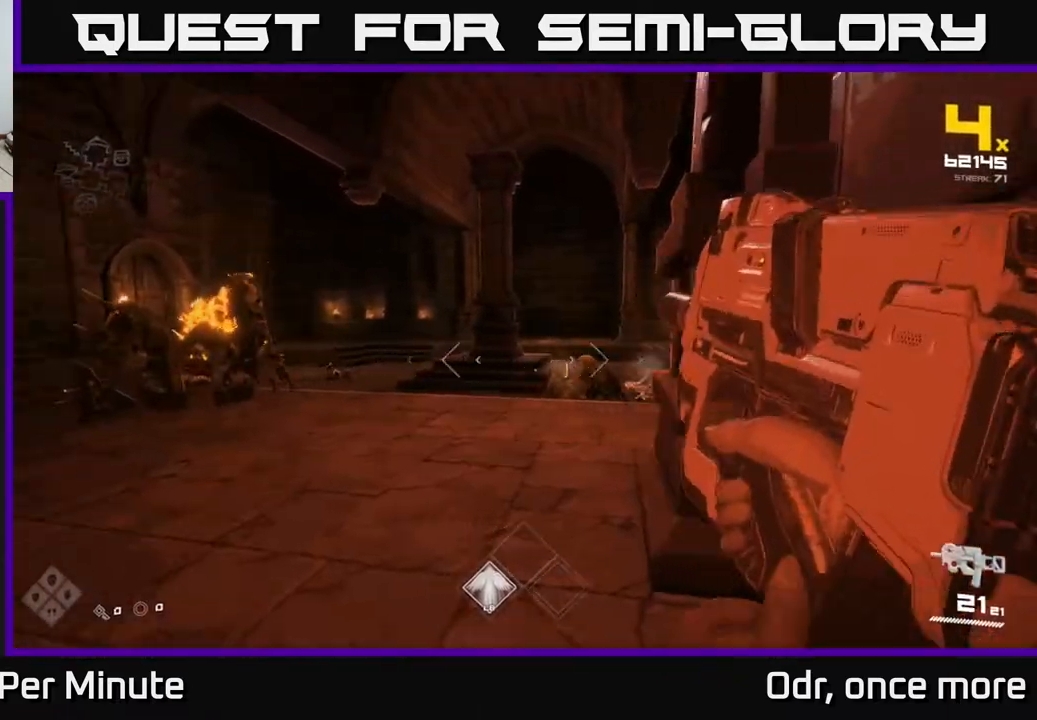
{"buttons": [], "left_stick": "left", "right_stick": "left", "events": [[17, "right_stick", "right"], [133, "R2", "down"], [133, "right_stick", "center"], [150, "left_stick", "left"], [200, "R2", "up"], [250, "left_stick", "center"], [367, "right_stick", "left"], [400, "left_stick", "left"]]}
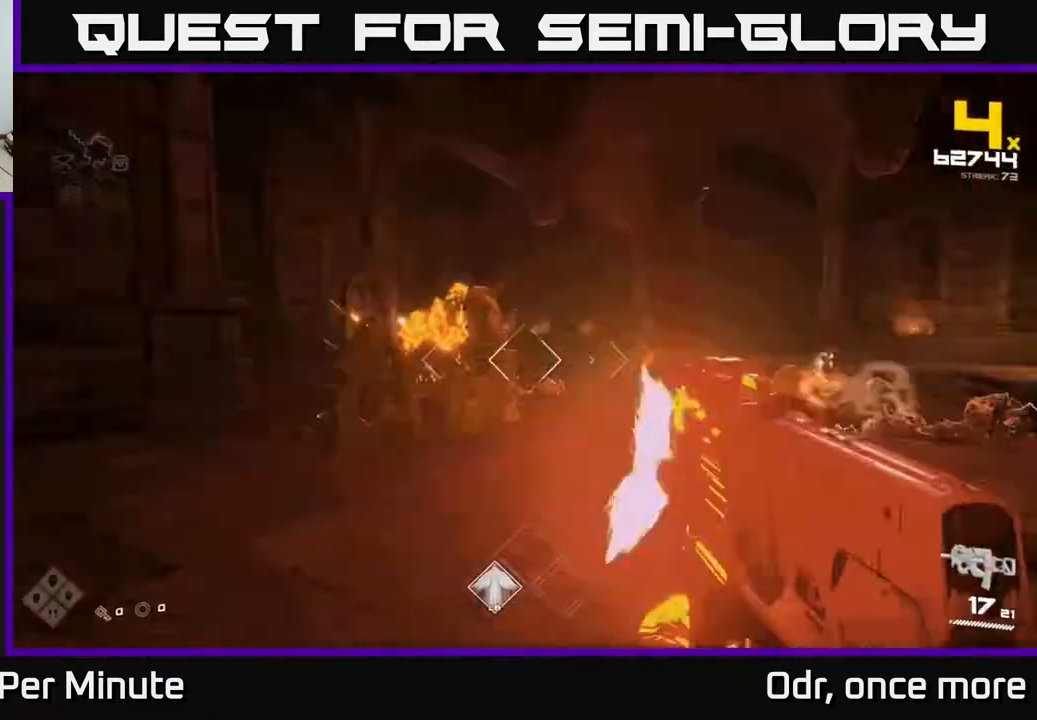
{"buttons": [], "left_stick": "center", "right_stick": "center", "events": [[17, "R2", "down"], [17, "left_stick", "center"], [100, "right_stick", "center"], [117, "R2", "up"], [333, "R2", "down"], [333, "left_stick", "down"], [333, "right_stick", "down-right"], [400, "left_stick", "center"], [400, "right_stick", "center"], [417, "R2", "up"]]}
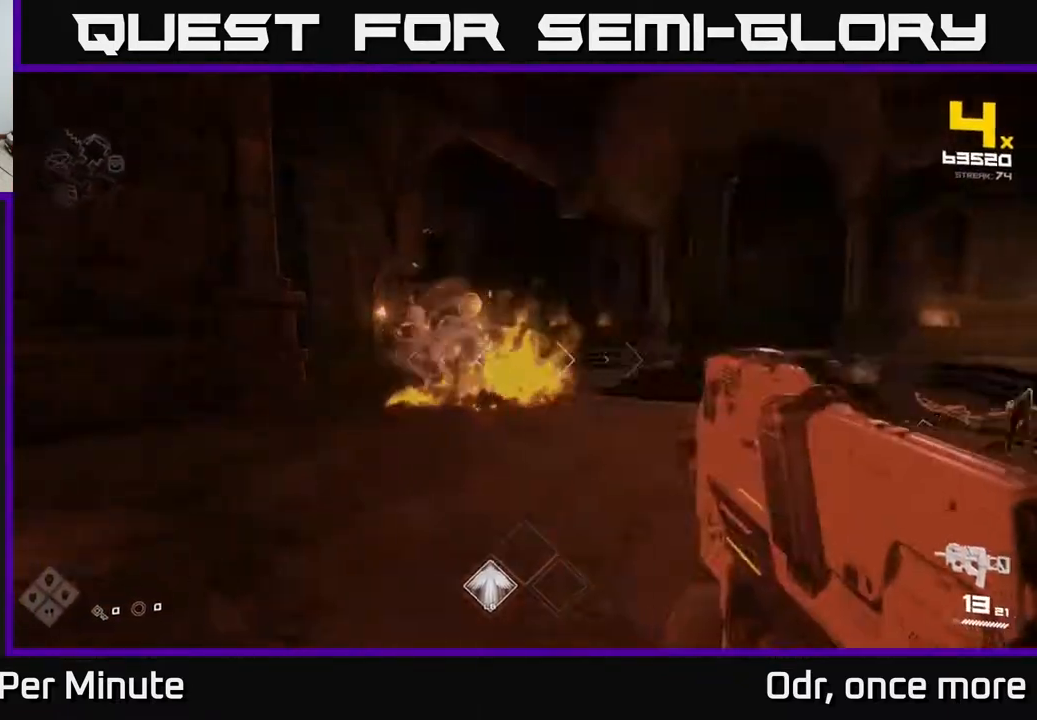
{"buttons": [], "left_stick": "center", "right_stick": "center", "events": [[17, "right_stick", "right"], [100, "left_stick", "left"], [183, "R2", "down"], [233, "left_stick", "center"], [300, "R2", "up"], [300, "left_stick", "left"], [383, "right_stick", "center"], [450, "left_stick", "center"]]}
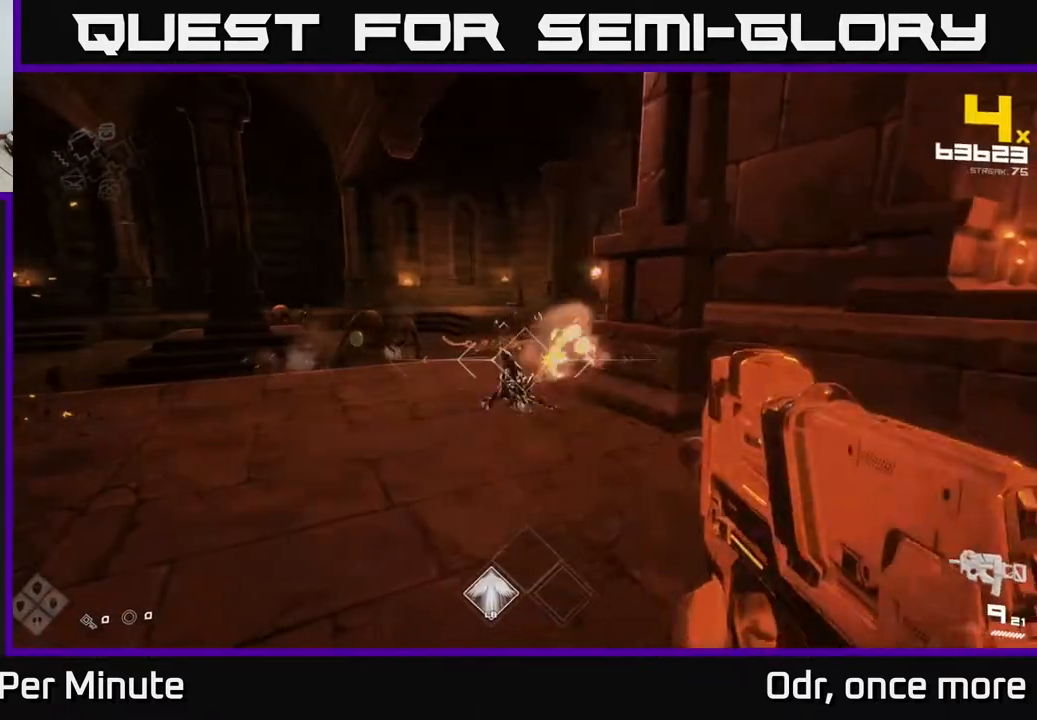
{"buttons": [], "left_stick": "right", "right_stick": "center", "events": [[33, "R2", "down"], [83, "left_stick", "left"], [183, "R2", "up"], [200, "left_stick", "center"], [367, "R2", "down"], [467, "left_stick", "right"], [483, "R2", "up"]]}
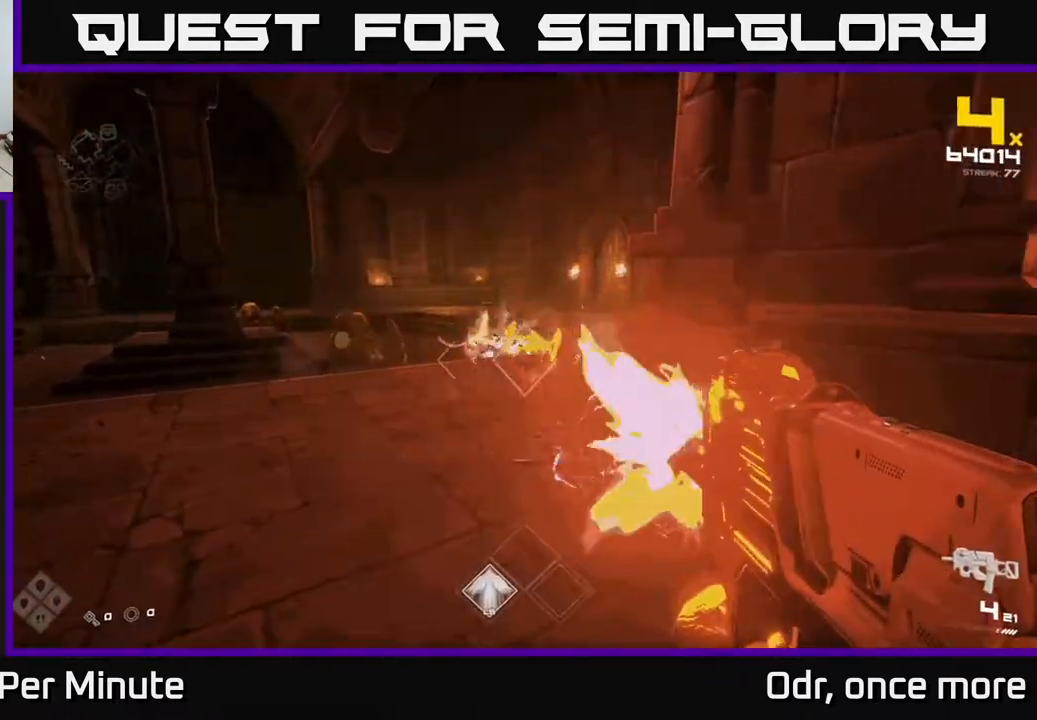
{"buttons": [], "left_stick": "center", "right_stick": "center", "events": [[17, "left_stick", "down"], [17, "right_stick", "down-right"], [100, "right_stick", "center"], [150, "left_stick", "center"], [167, "right_stick", "left"], [283, "left_stick", "right"], [383, "right_stick", "center"], [483, "left_stick", "center"]]}
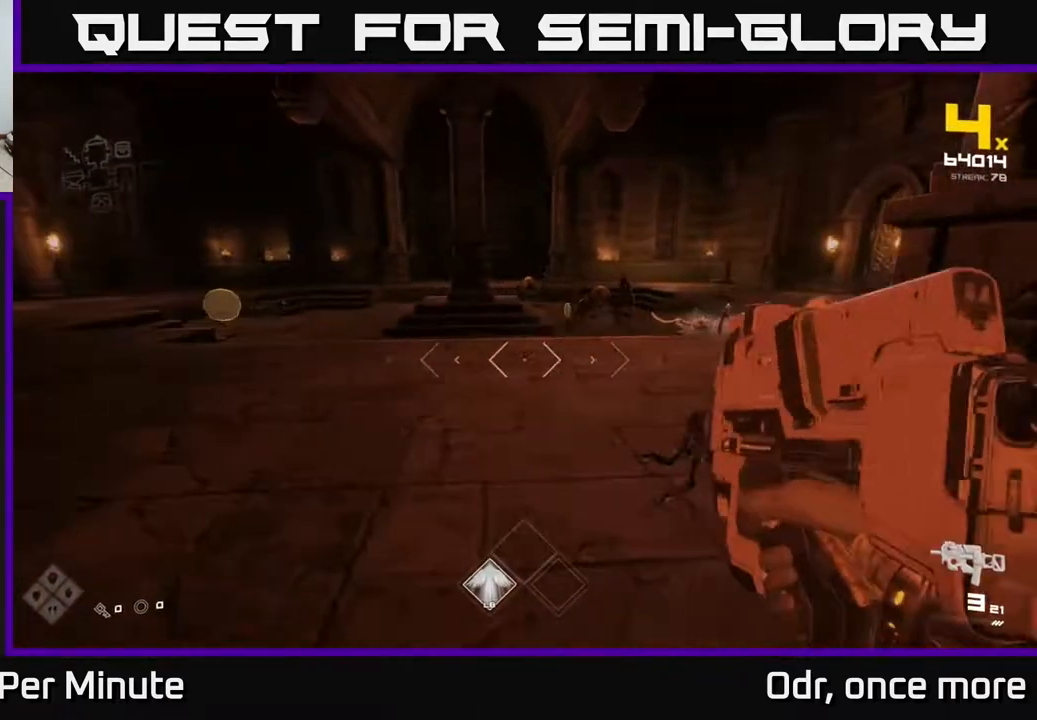
{"buttons": [], "left_stick": "center", "right_stick": "center", "events": [[17, "R1", "down"], [50, "left_stick", "up-right"], [117, "R1", "up"], [367, "R2", "down"], [367, "left_stick", "up"], [467, "R2", "up"], [467, "left_stick", "center"]]}
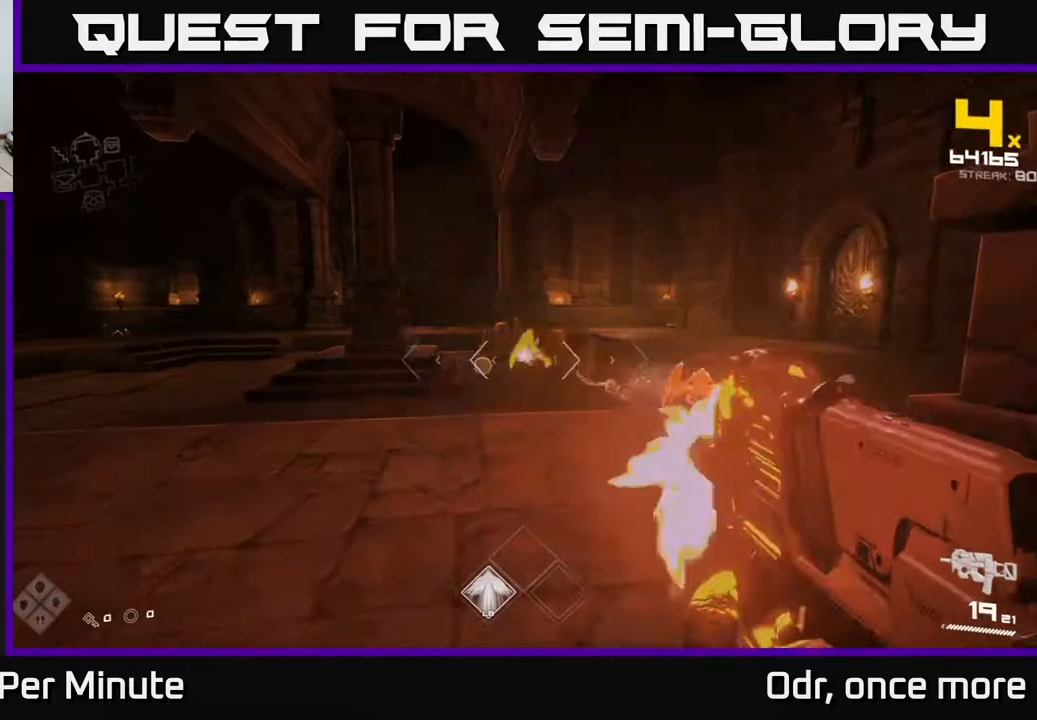
{"buttons": [], "left_stick": "down-right", "right_stick": "center", "events": [[67, "left_stick", "up"], [133, "right_stick", "right"], [183, "right_stick", "center"], [200, "R2", "down"], [283, "left_stick", "center"], [300, "R2", "up"], [383, "right_stick", "left"], [417, "left_stick", "right"], [483, "left_stick", "down-right"], [483, "right_stick", "center"]]}
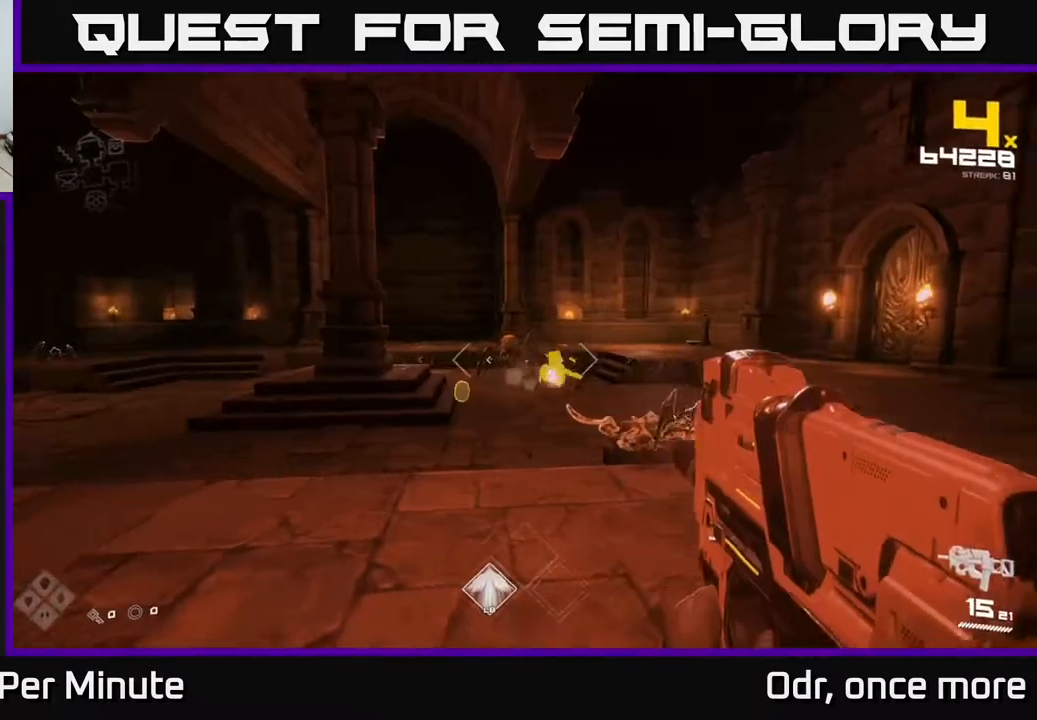
{"buttons": [], "left_stick": "down-left", "right_stick": "center", "events": [[67, "right_stick", "right"], [100, "R2", "down"], [133, "left_stick", "down-left"], [200, "R2", "up"], [217, "right_stick", "center"], [333, "right_stick", "up-left"], [417, "R2", "down"], [417, "left_stick", "center"], [500, "R2", "up"], [500, "left_stick", "down-left"], [500, "right_stick", "center"]]}
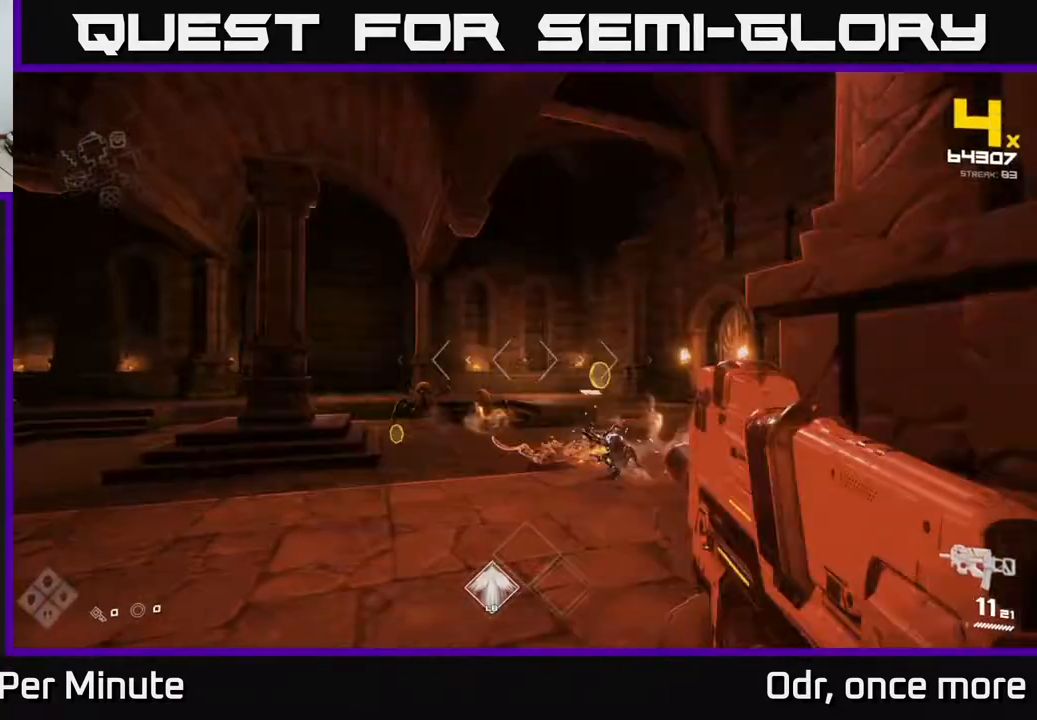
{"buttons": [], "left_stick": "center", "right_stick": "center", "events": [[83, "right_stick", "left"], [133, "left_stick", "down"], [267, "R1", "down"], [283, "left_stick", "center"], [283, "right_stick", "center"], [383, "R1", "up"]]}
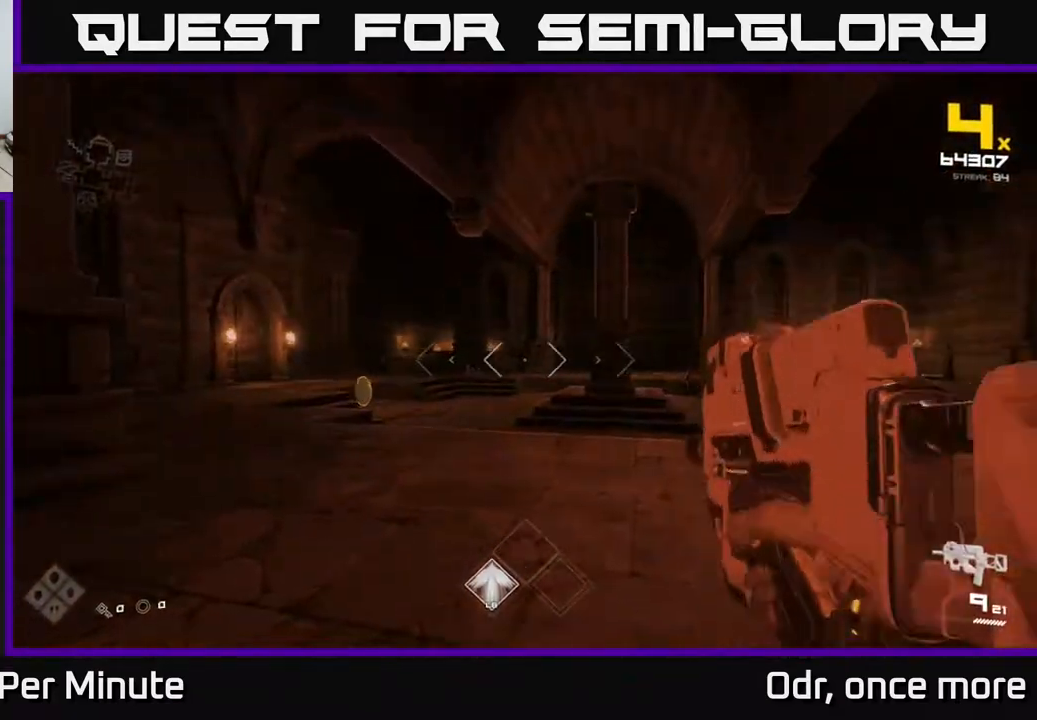
{"buttons": [], "left_stick": "up-left", "right_stick": "center", "events": [[17, "R1", "down"], [17, "right_stick", "down-left"], [50, "left_stick", "up-left"], [117, "right_stick", "center"], [133, "R1", "up"], [167, "left_stick", "up"], [383, "left_stick", "up-left"]]}
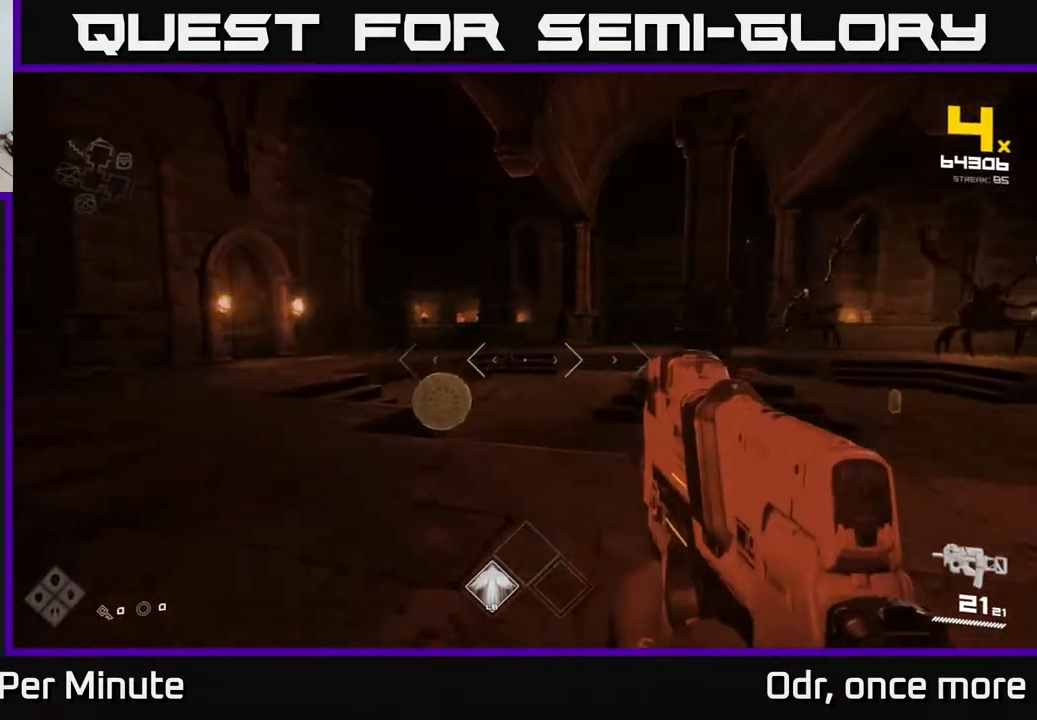
{"buttons": [], "left_stick": "up-left", "right_stick": "center", "events": [[117, "left_stick", "up"], [300, "left_stick", "up-left"]]}
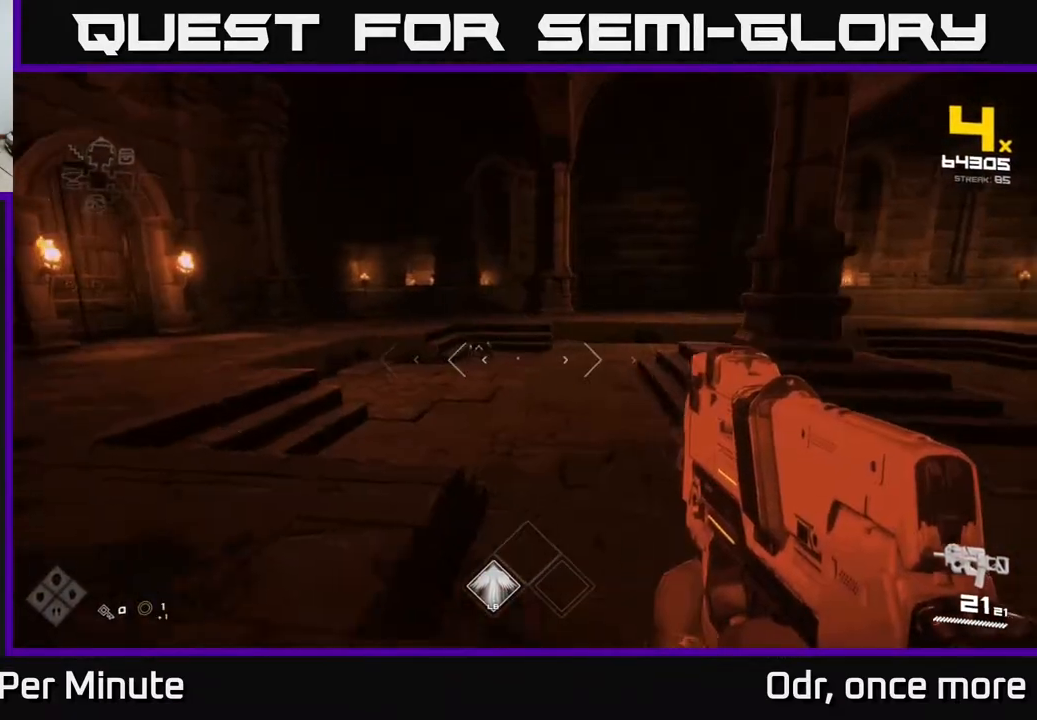
{"buttons": ["R2"], "left_stick": "up-left", "right_stick": "center", "events": [[200, "R2", "down"], [283, "R2", "up"], [483, "R2", "down"]]}
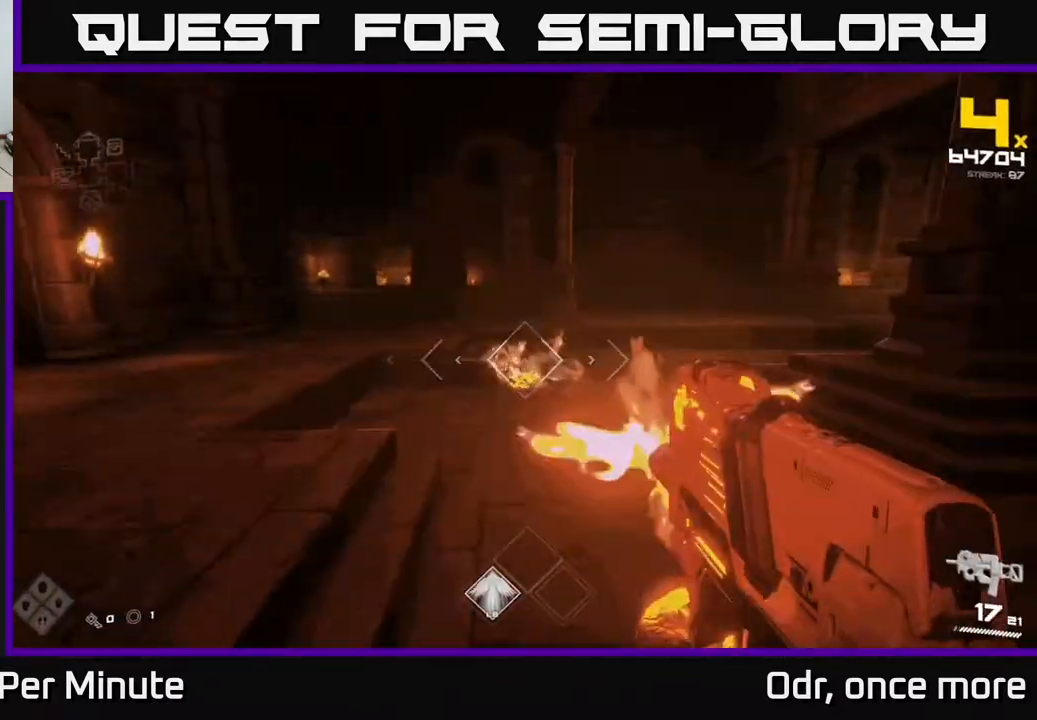
{"buttons": [], "left_stick": "up-right", "right_stick": "right", "events": [[67, "R2", "up"], [83, "left_stick", "left"], [117, "right_stick", "right"], [367, "left_stick", "center"], [417, "left_stick", "up-right"]]}
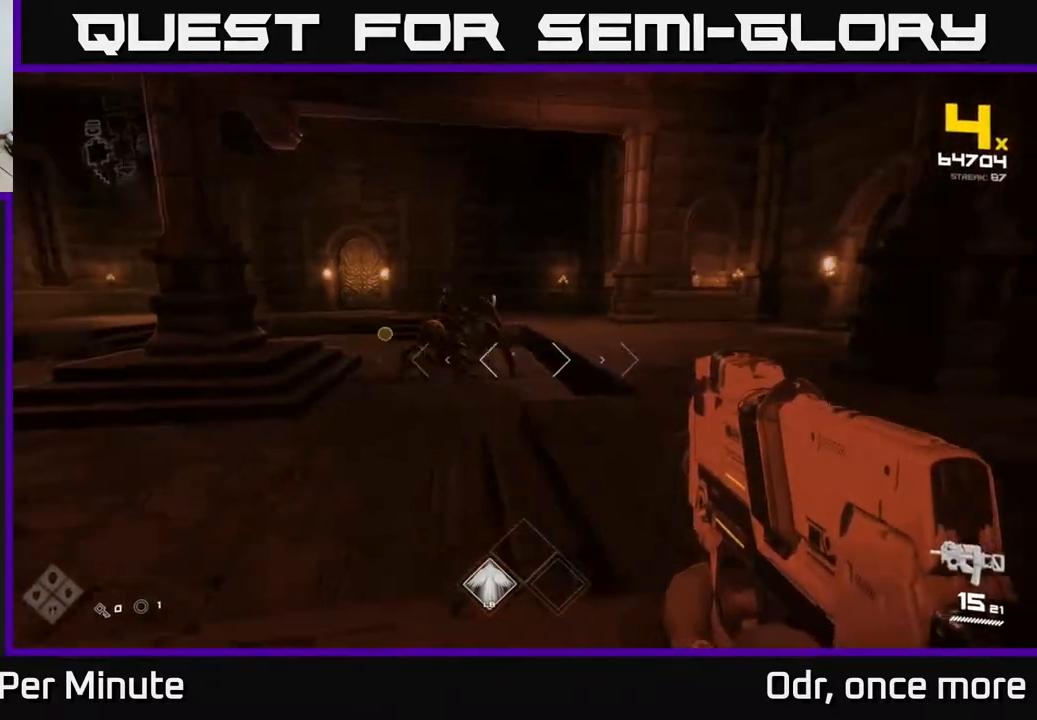
{"buttons": ["R2"], "left_stick": "center", "right_stick": "left", "events": [[17, "right_stick", "center"], [33, "left_stick", "up"], [167, "R2", "down"], [200, "left_stick", "center"], [317, "R2", "up"], [400, "right_stick", "left"], [467, "R2", "down"]]}
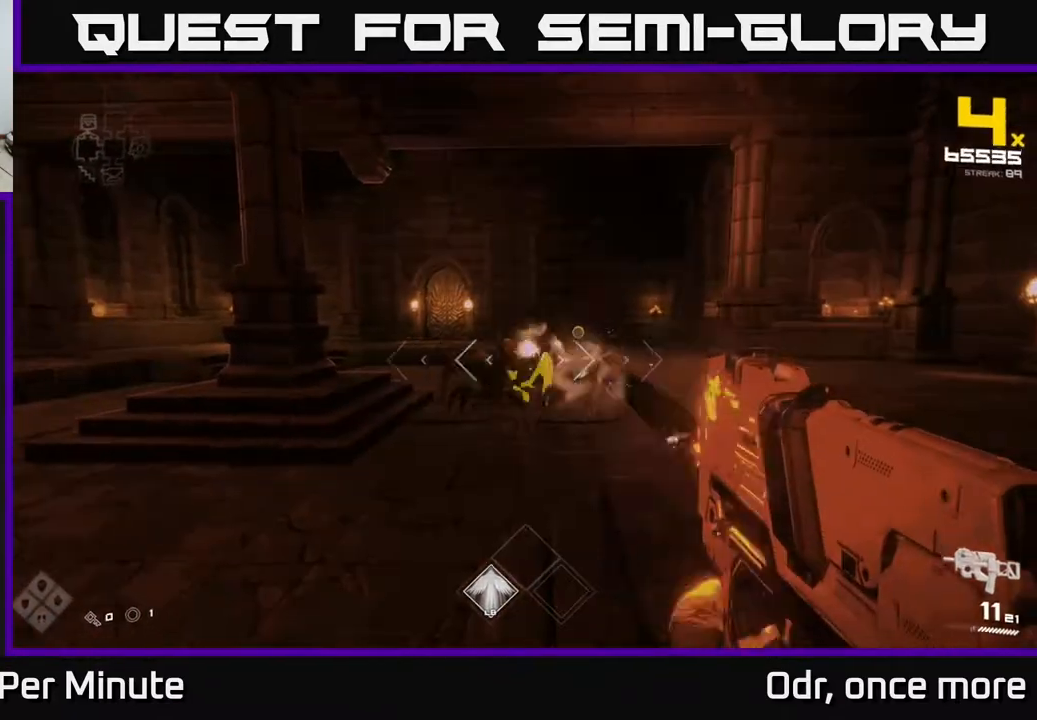
{"buttons": [], "left_stick": "up-right", "right_stick": "center", "events": [[33, "right_stick", "center"], [67, "R2", "up"], [233, "right_stick", "left"], [283, "left_stick", "up-right"], [300, "R2", "down"], [300, "right_stick", "center"], [417, "R2", "up"]]}
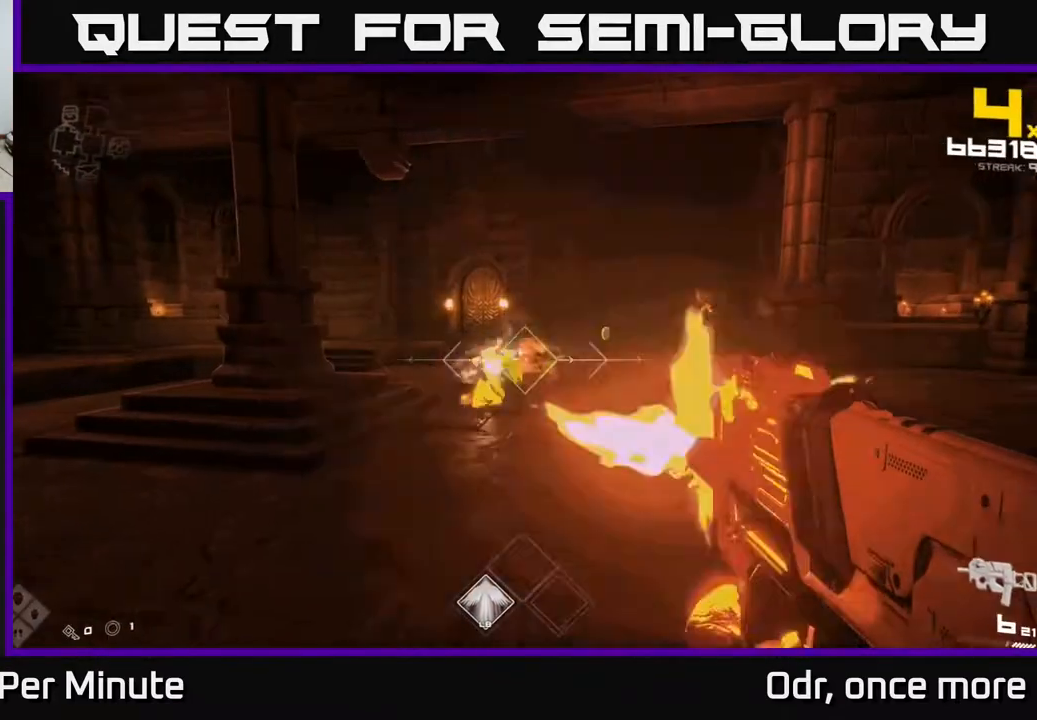
{"buttons": [], "left_stick": "up-right", "right_stick": "left", "events": [[167, "R2", "down"], [267, "R2", "up"], [433, "right_stick", "left"]]}
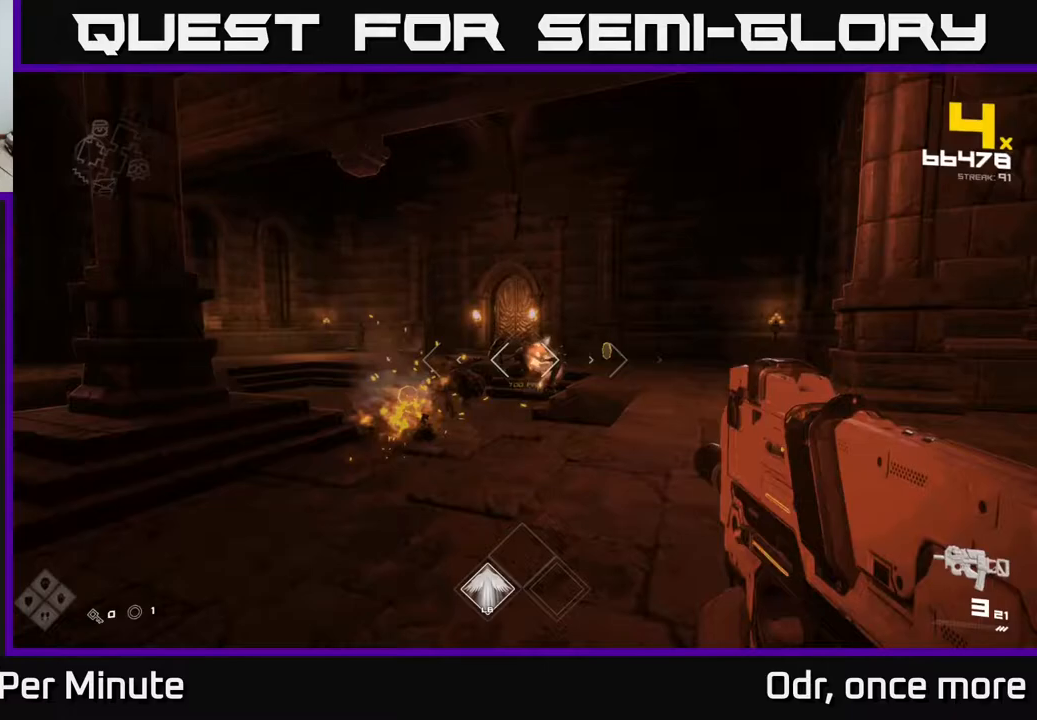
{"buttons": [], "left_stick": "up", "right_stick": "center", "events": [[33, "R1", "down"], [83, "right_stick", "center"], [150, "R1", "up"], [317, "R1", "down"], [433, "left_stick", "up"], [450, "R1", "up"]]}
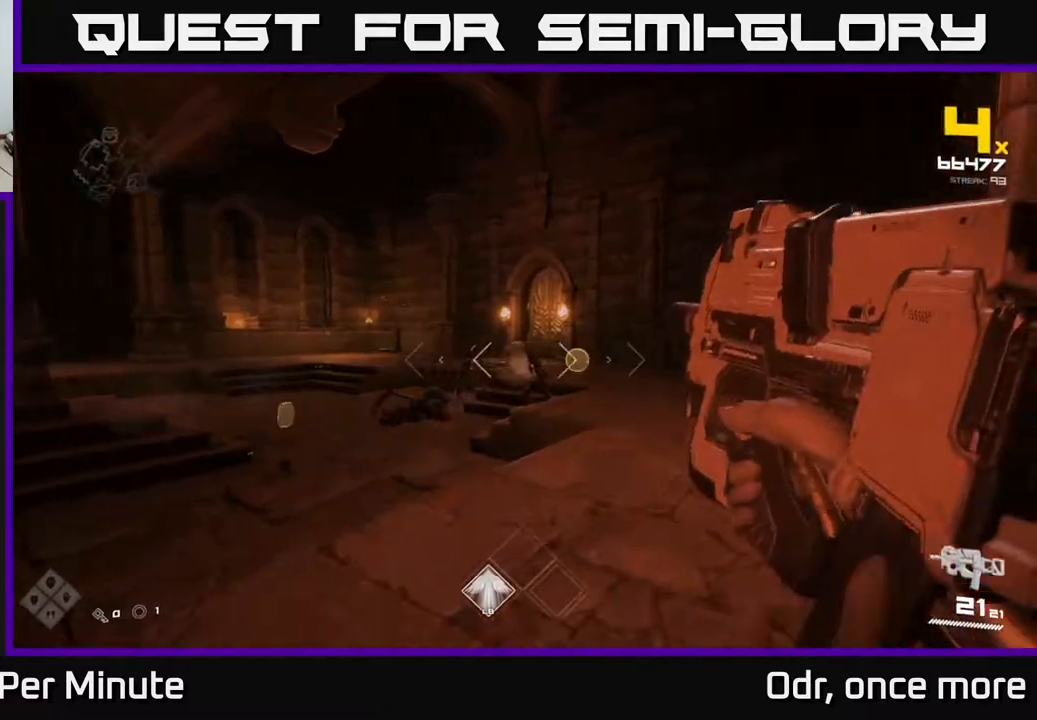
{"buttons": [], "left_stick": "right", "right_stick": "down-left", "events": [[167, "R2", "down"], [183, "right_stick", "left"], [300, "R2", "up"], [300, "left_stick", "up-right"], [300, "right_stick", "center"], [417, "left_stick", "right"], [500, "right_stick", "down-left"]]}
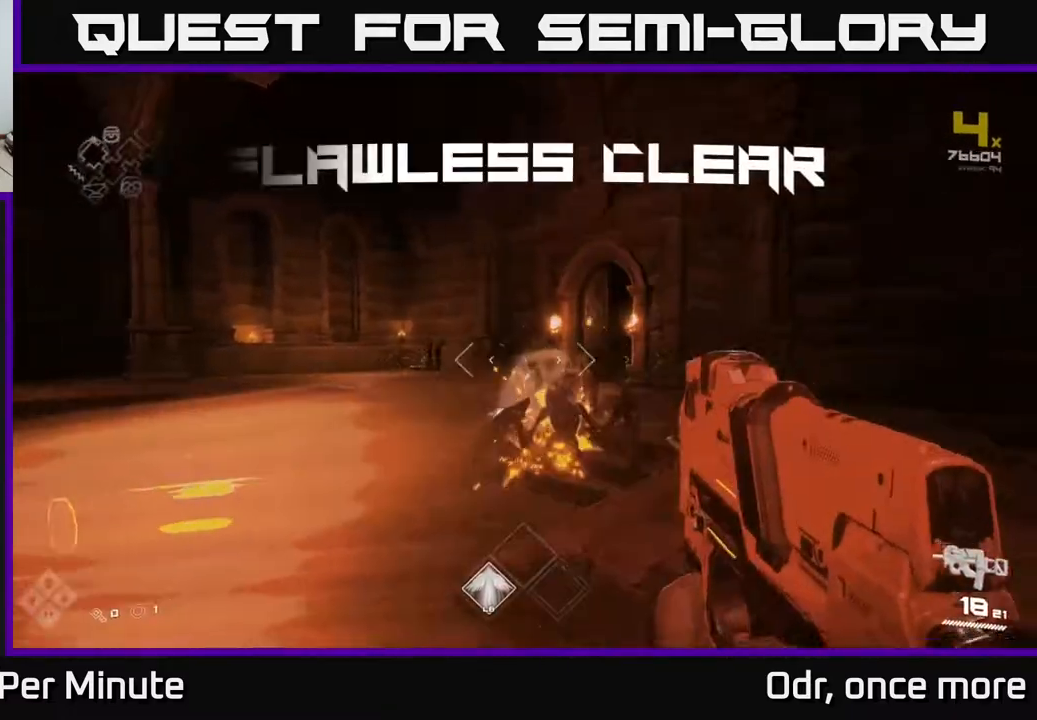
{"buttons": [], "left_stick": "up-right", "right_stick": "left", "events": [[50, "R1", "down"], [50, "right_stick", "left"], [83, "left_stick", "up-right"], [217, "R1", "up"], [233, "right_stick", "center"], [333, "R1", "down"], [450, "right_stick", "left"], [467, "R1", "up"]]}
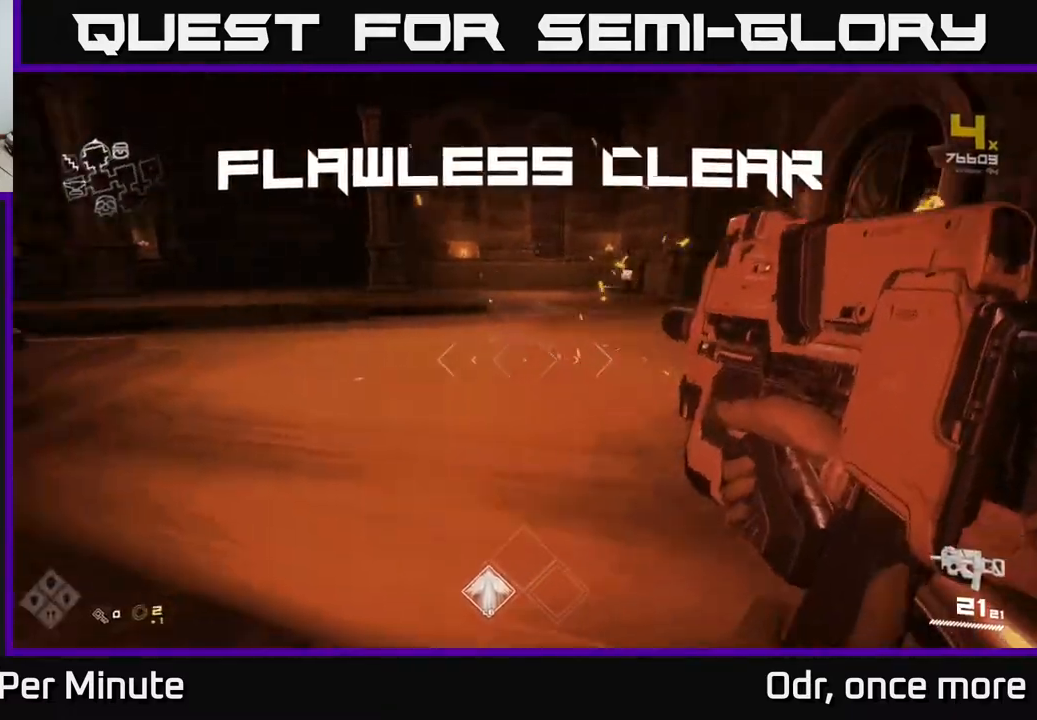
{"buttons": [], "left_stick": "up-left", "right_stick": "center", "events": [[67, "left_stick", "up-left"], [283, "left_stick", "up"], [283, "right_stick", "center"], [500, "left_stick", "up-left"]]}